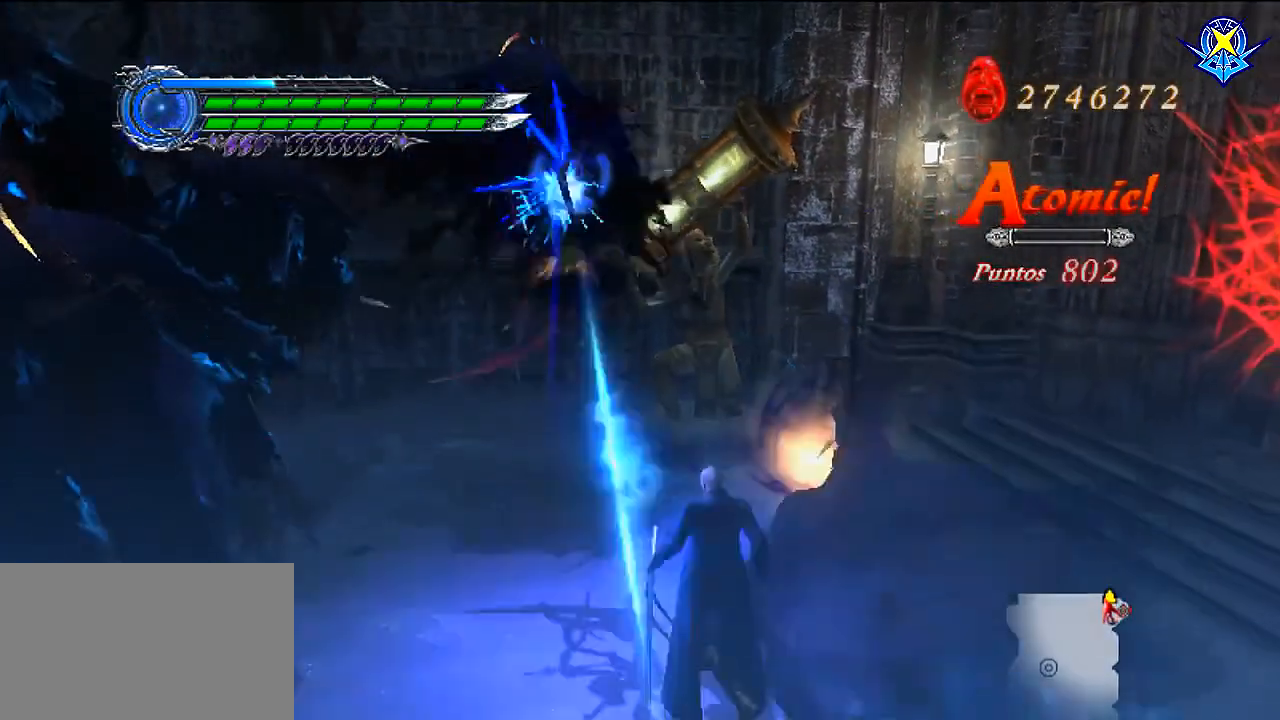
Gameplay with a controller (Nintendo layout); each line is a JSON object with the inputs held at the frame after it. "events" lists button and stick changes between this image and that frame as [ms after this image, input, new state], when the widget could be followed in between. Not read: L3 R2 R3 Z.
{"buttons": ["B"], "left_stick": "down", "right_stick": "center", "events": [[66, "Y", "up"], [133, "Y", "down"], [233, "Y", "up"], [300, "R1", "up"], [400, "B", "down"]]}
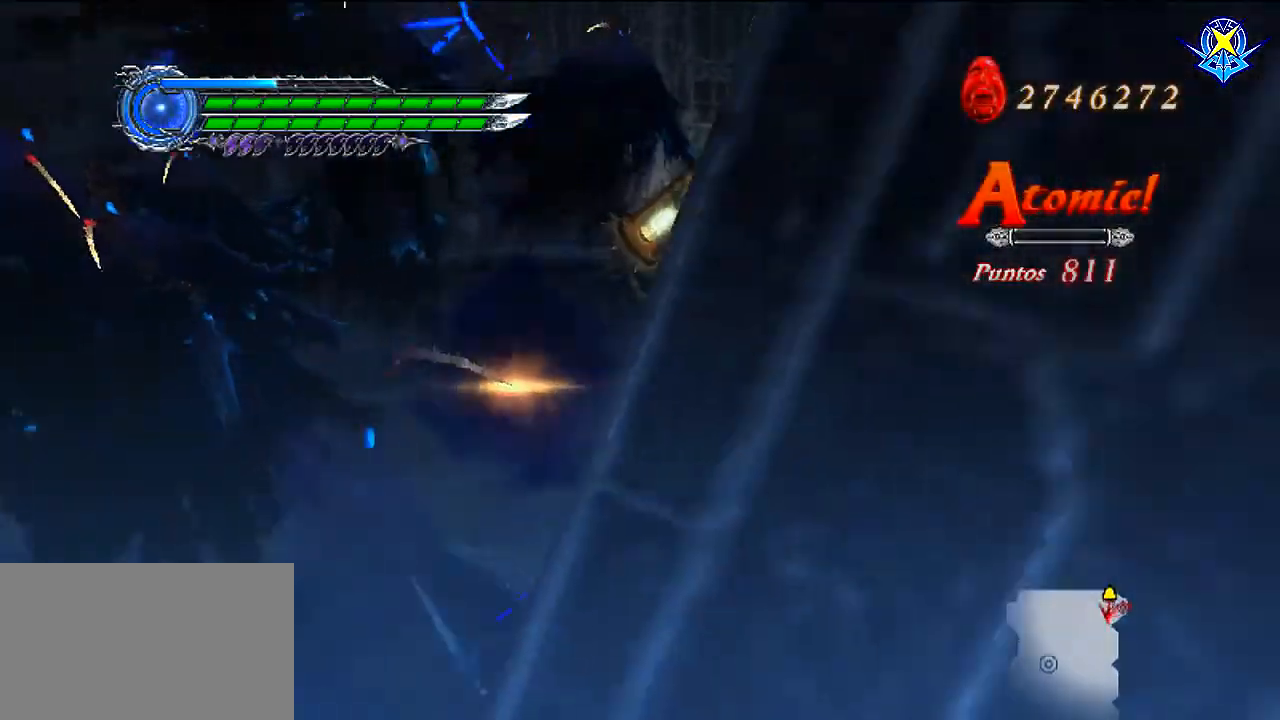
{"buttons": [], "left_stick": "left", "right_stick": "center", "events": [[300, "B", "up"], [434, "left_stick", "left"]]}
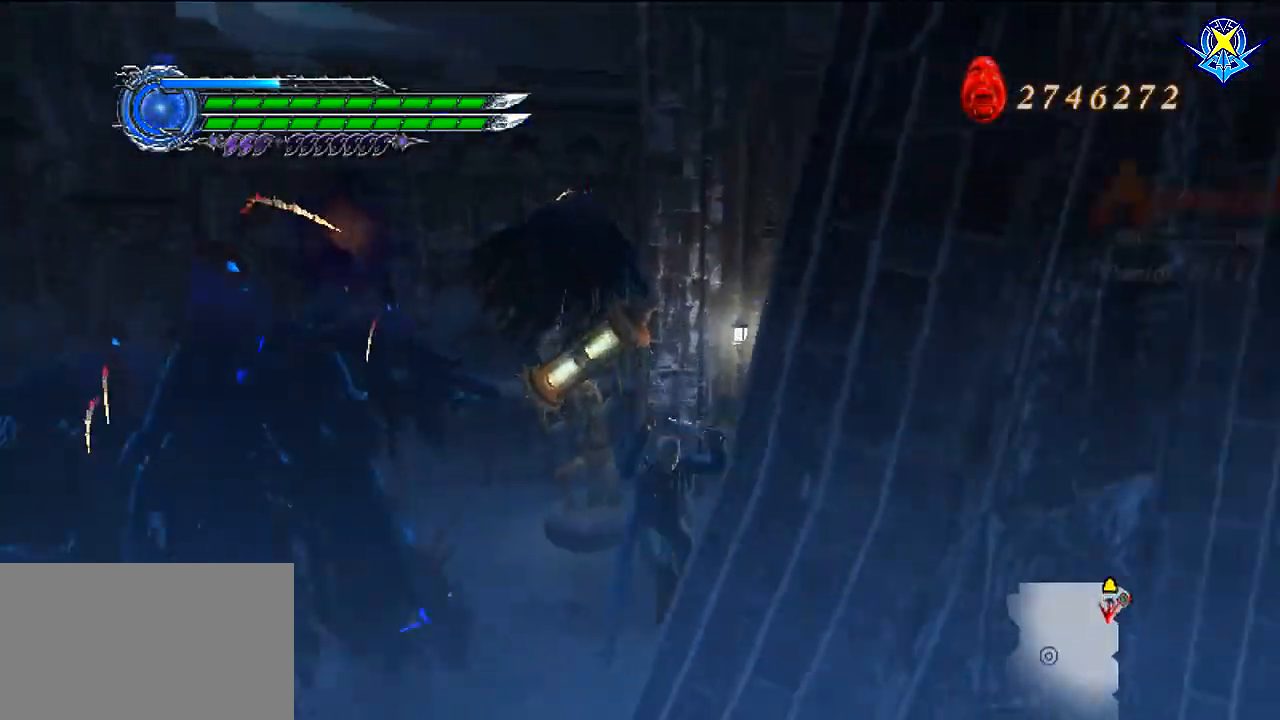
{"buttons": ["B"], "left_stick": "left", "right_stick": "center", "events": [[33, "left_stick", "down-left"], [133, "left_stick", "left"], [233, "B", "down"]]}
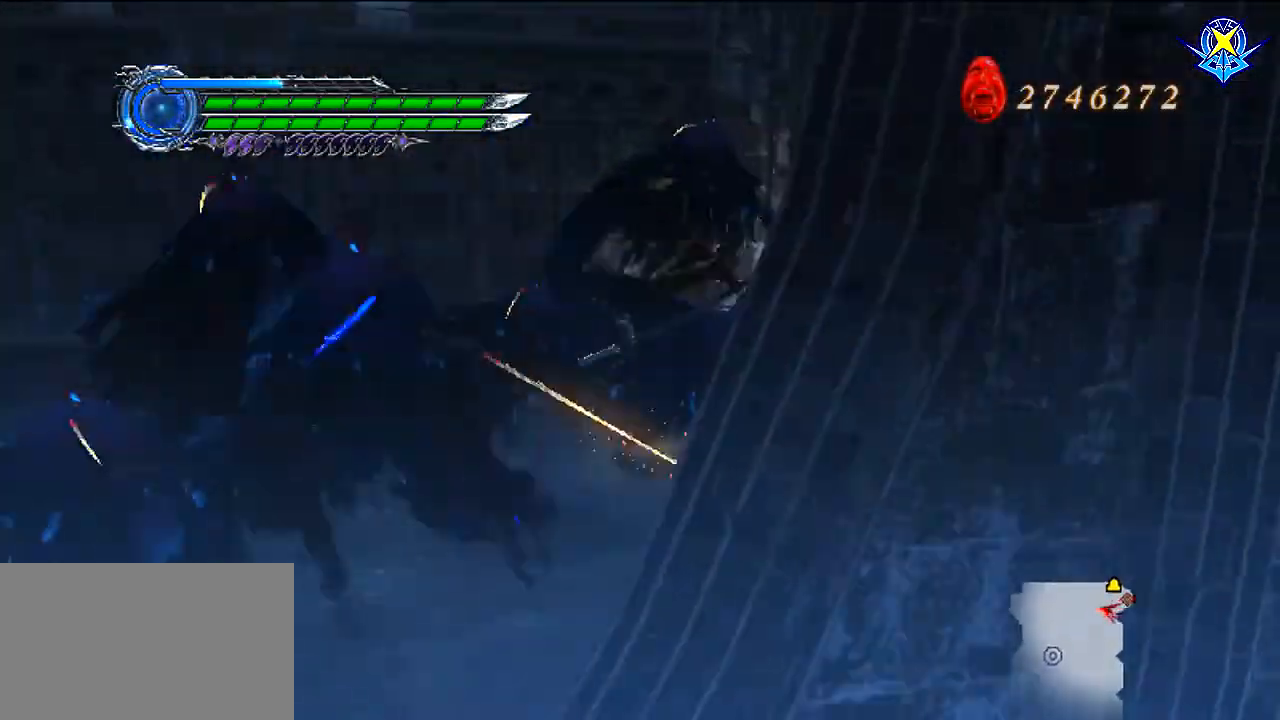
{"buttons": [], "left_stick": "up-right", "right_stick": "center", "events": [[34, "B", "up"], [167, "left_stick", "up-left"], [367, "left_stick", "up-right"]]}
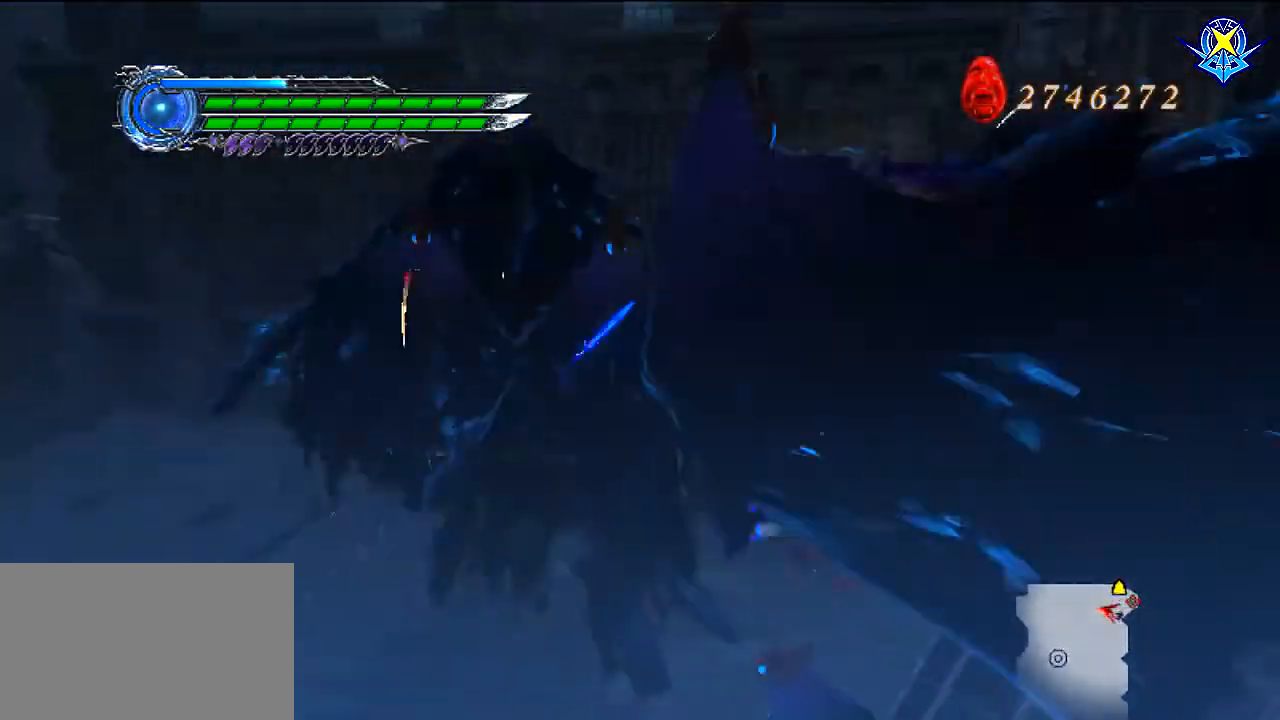
{"buttons": ["X"], "left_stick": "up-right", "right_stick": "center", "events": [[333, "X", "down"], [433, "X", "up"], [500, "X", "down"]]}
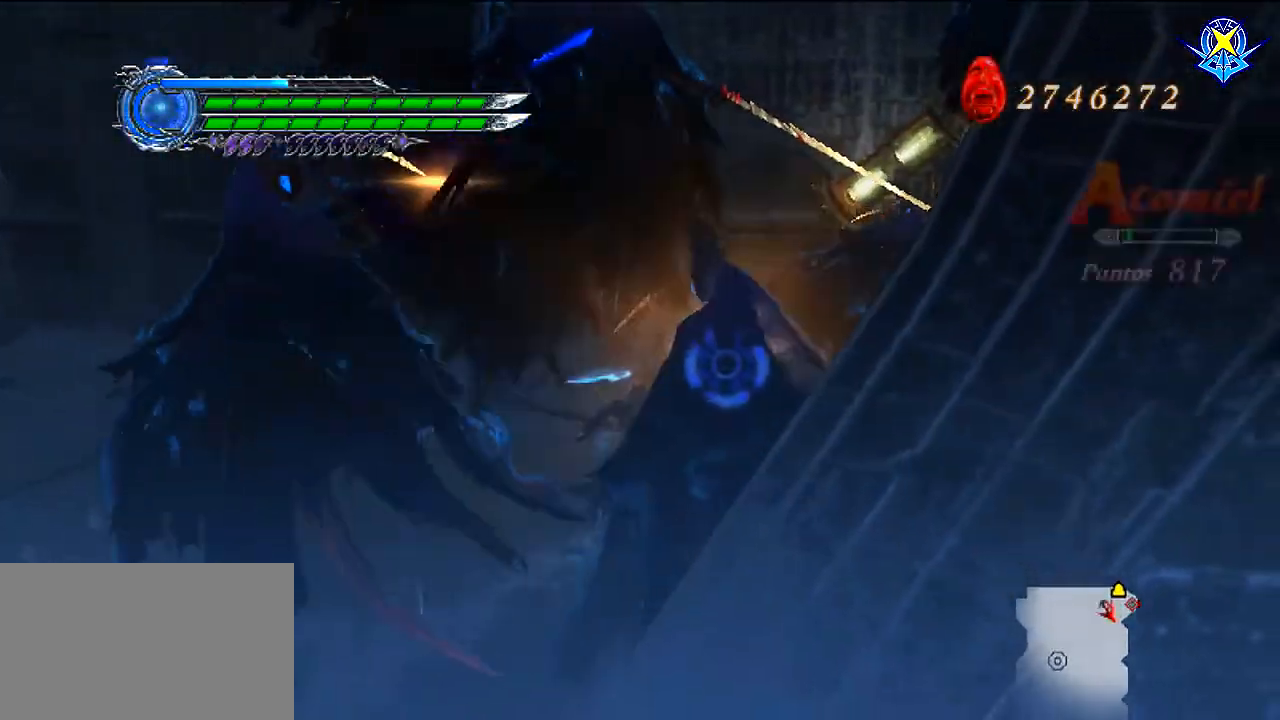
{"buttons": [], "left_stick": "up-right", "right_stick": "center", "events": [[67, "X", "up"], [100, "R1", "down"], [134, "X", "down"], [234, "R1", "up"], [367, "X", "up"]]}
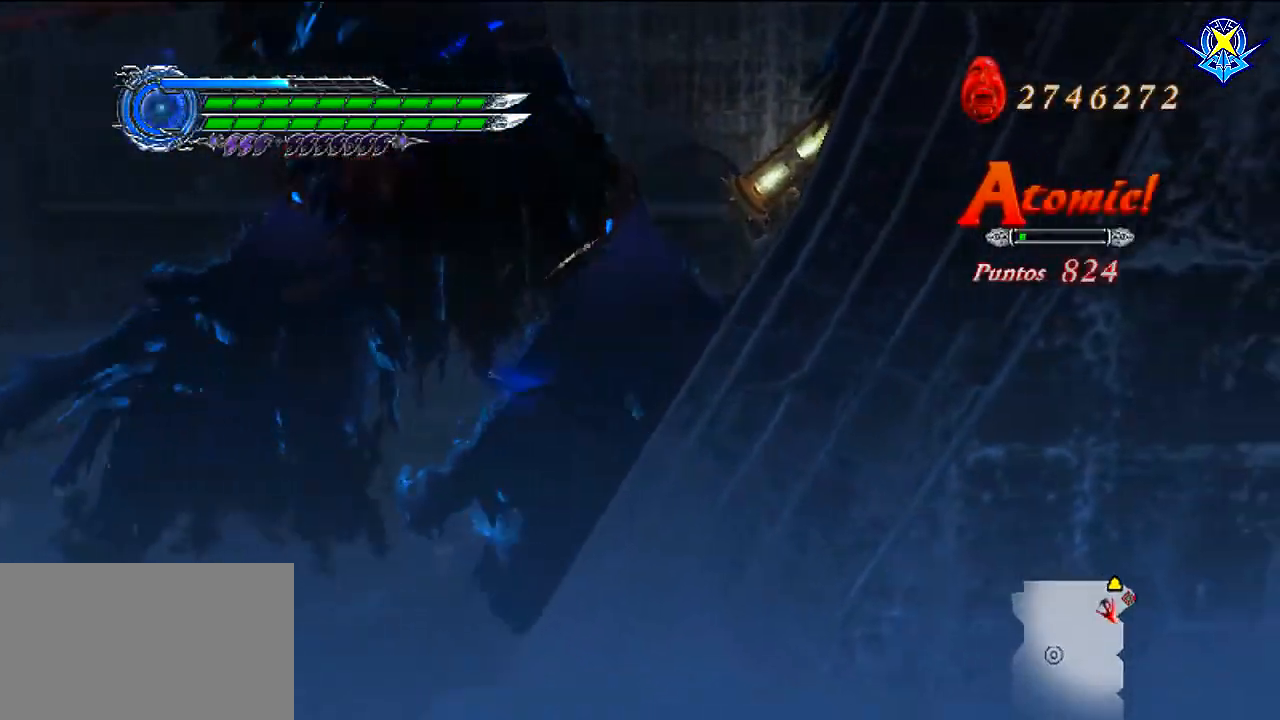
{"buttons": [], "left_stick": "up-right", "right_stick": "center", "events": [[133, "B", "down"], [467, "B", "up"]]}
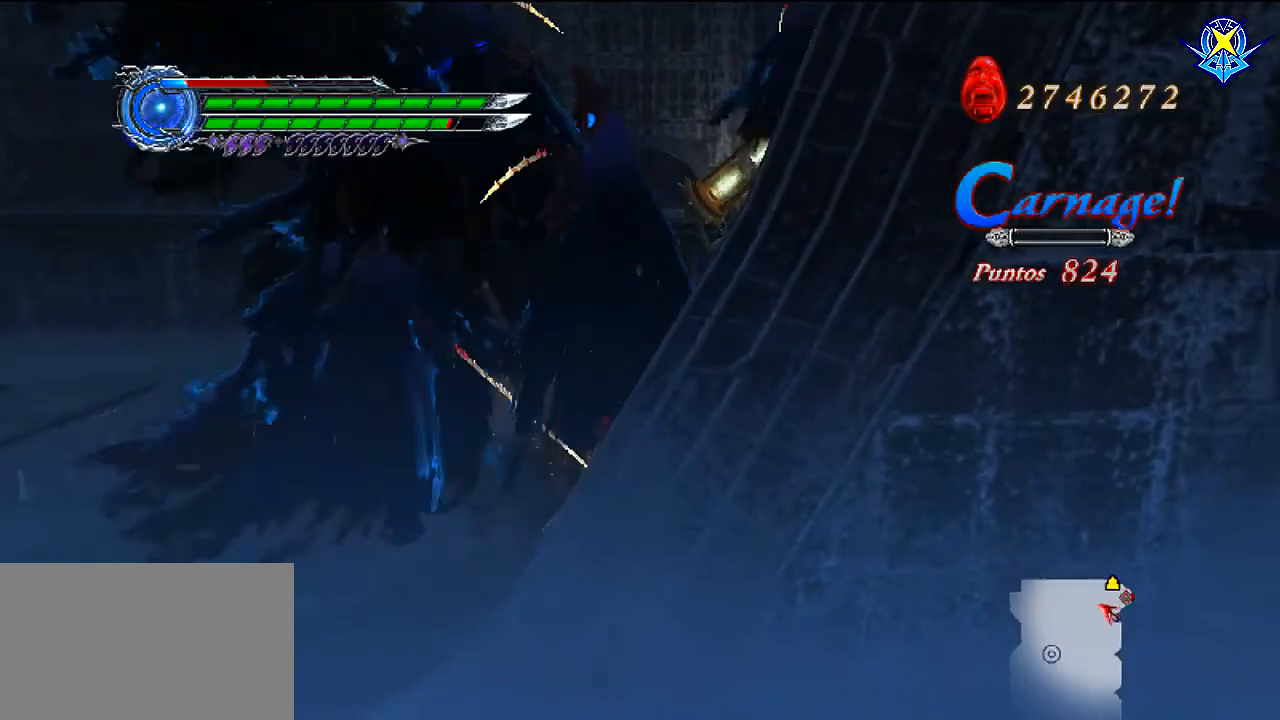
{"buttons": ["B"], "left_stick": "up", "right_stick": "center", "events": [[200, "B", "down"], [234, "left_stick", "up"], [401, "B", "up"], [467, "B", "down"]]}
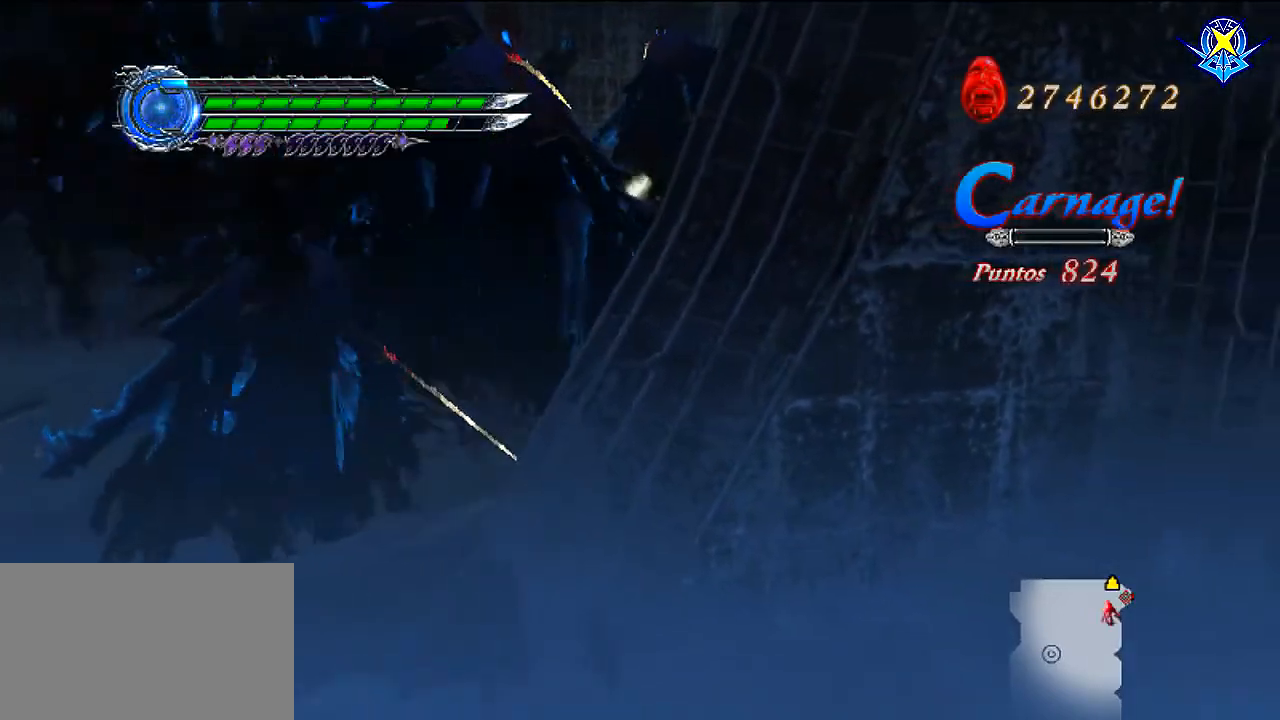
{"buttons": [], "left_stick": "up-left", "right_stick": "center", "events": [[166, "B", "up"], [433, "left_stick", "up-left"]]}
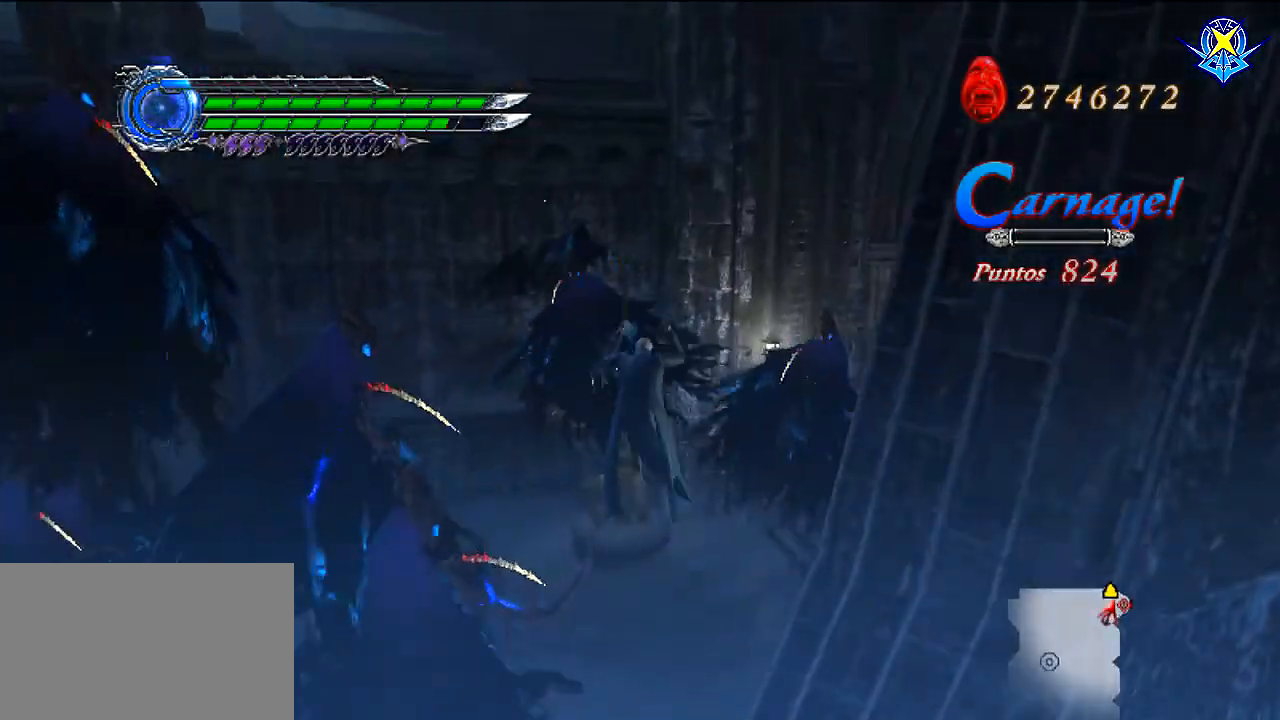
{"buttons": ["R1"], "left_stick": "up-left", "right_stick": "center", "events": [[367, "left_stick", "left"], [467, "left_stick", "up-left"], [501, "R1", "down"]]}
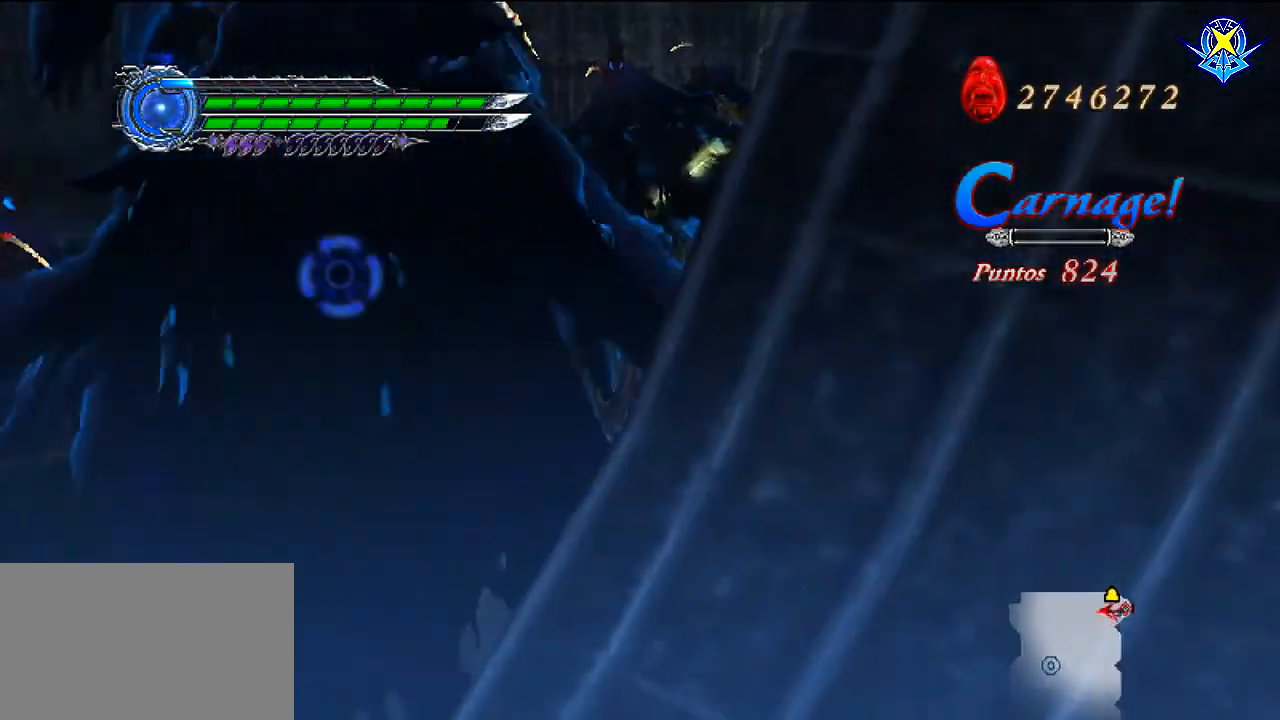
{"buttons": ["R1"], "left_stick": "up", "right_stick": "center", "events": [[33, "X", "down"], [133, "X", "up"], [133, "left_stick", "center"], [200, "X", "down"], [400, "X", "up"], [467, "left_stick", "up"]]}
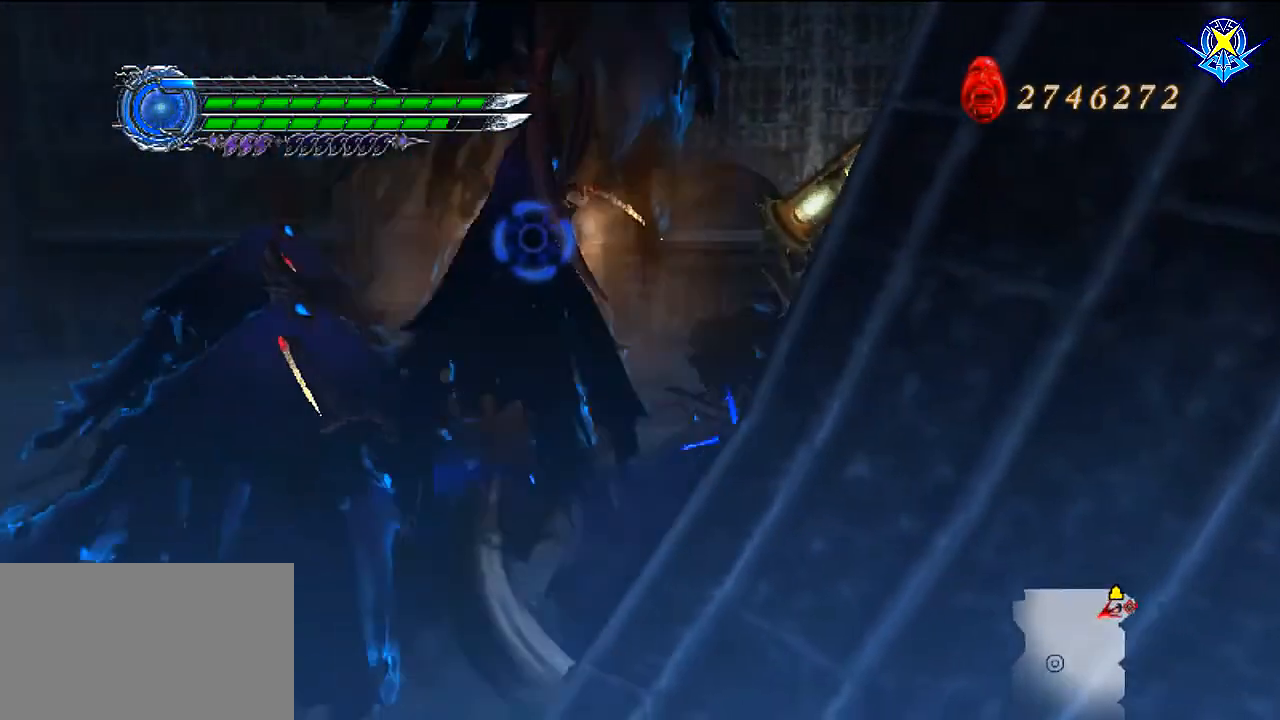
{"buttons": [], "left_stick": "up", "right_stick": "center", "events": [[34, "R1", "up"], [167, "B", "down"], [401, "B", "up"]]}
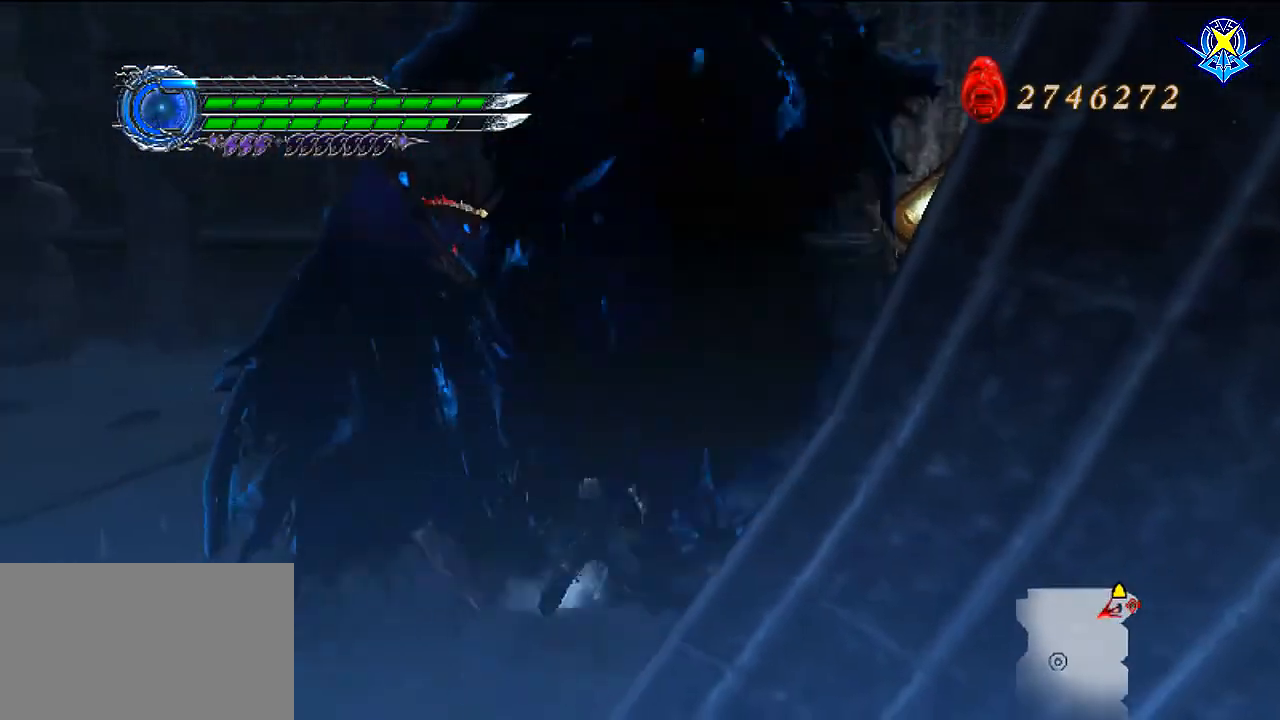
{"buttons": ["B"], "left_stick": "up", "right_stick": "center", "events": [[433, "B", "down"]]}
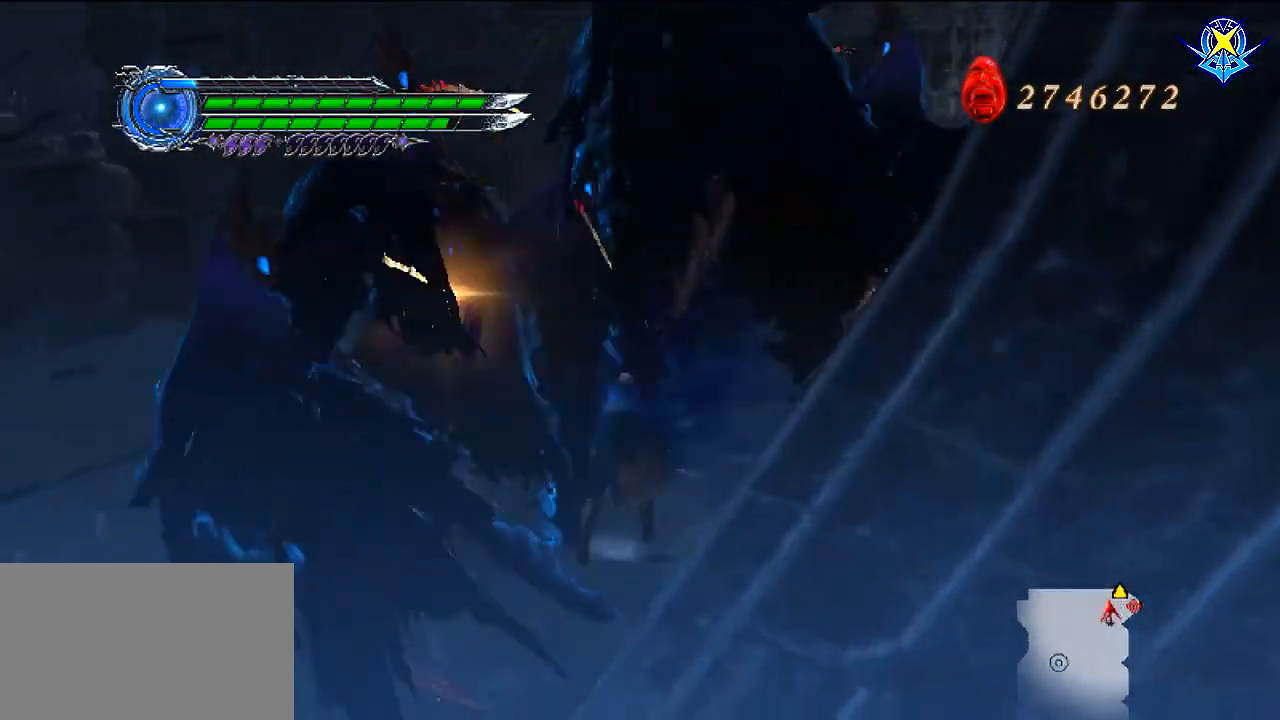
{"buttons": [], "left_stick": "up-right", "right_stick": "center", "events": [[234, "B", "up"], [467, "left_stick", "up-right"]]}
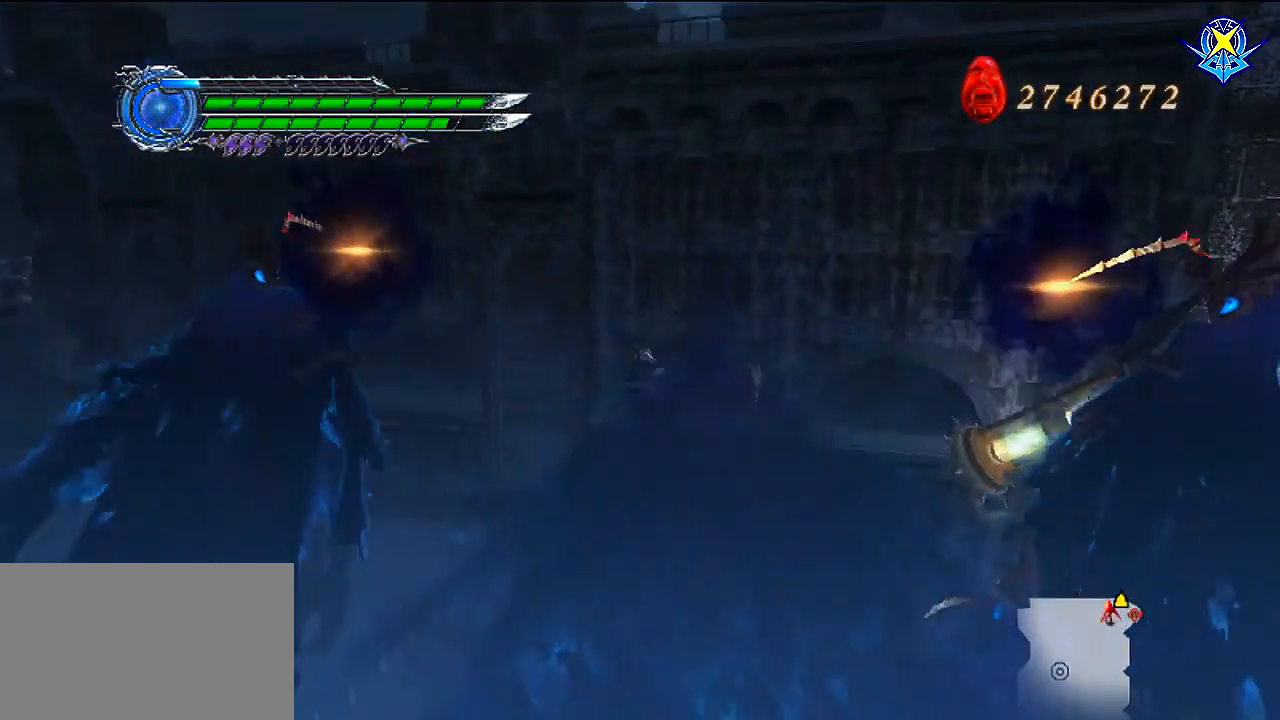
{"buttons": ["B"], "left_stick": "down-right", "right_stick": "center", "events": [[66, "left_stick", "right"], [233, "left_stick", "down-right"], [367, "B", "down"]]}
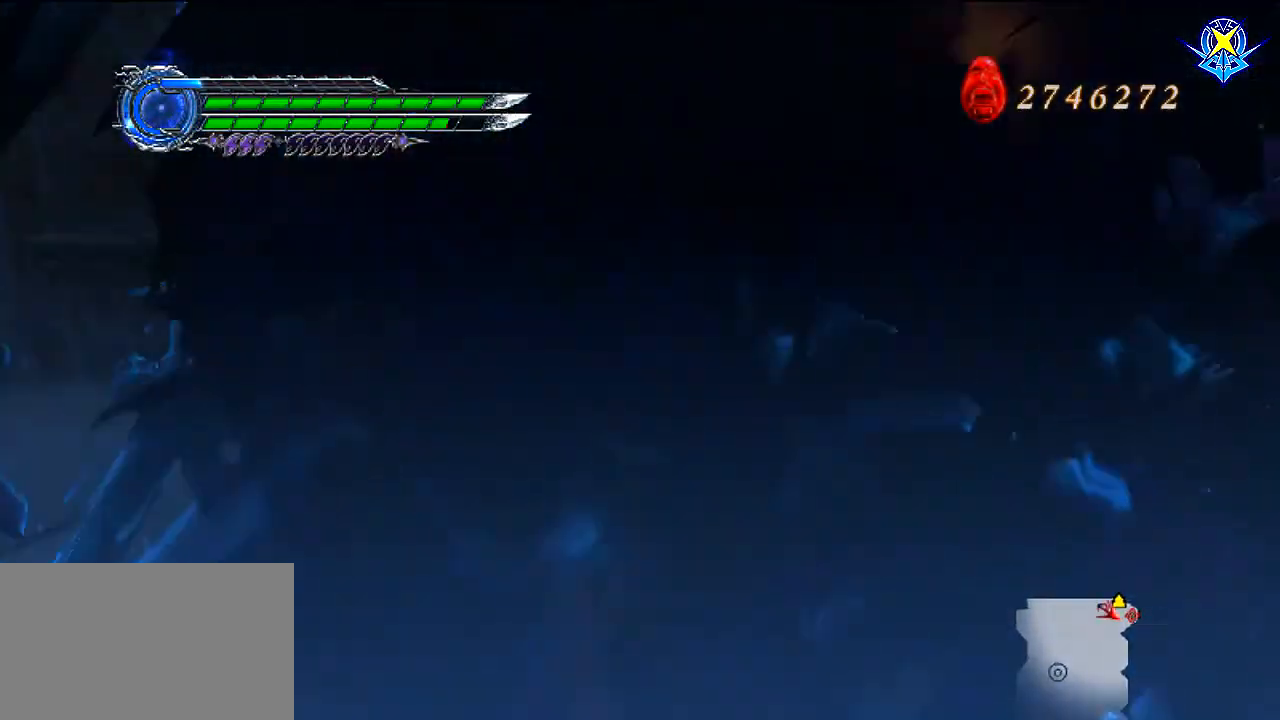
{"buttons": [], "left_stick": "up-right", "right_stick": "center", "events": [[134, "B", "up"], [134, "left_stick", "up-right"]]}
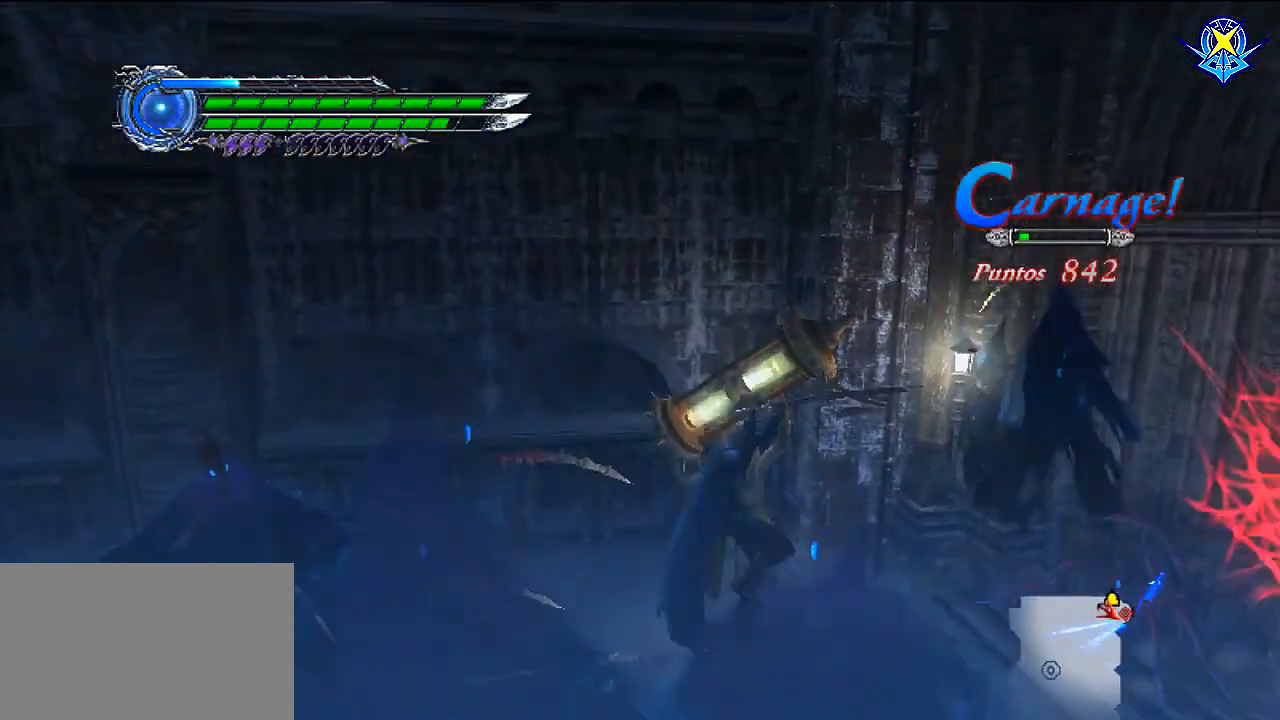
{"buttons": [], "left_stick": "up-left", "right_stick": "center", "events": [[33, "left_stick", "up"], [200, "left_stick", "up-left"]]}
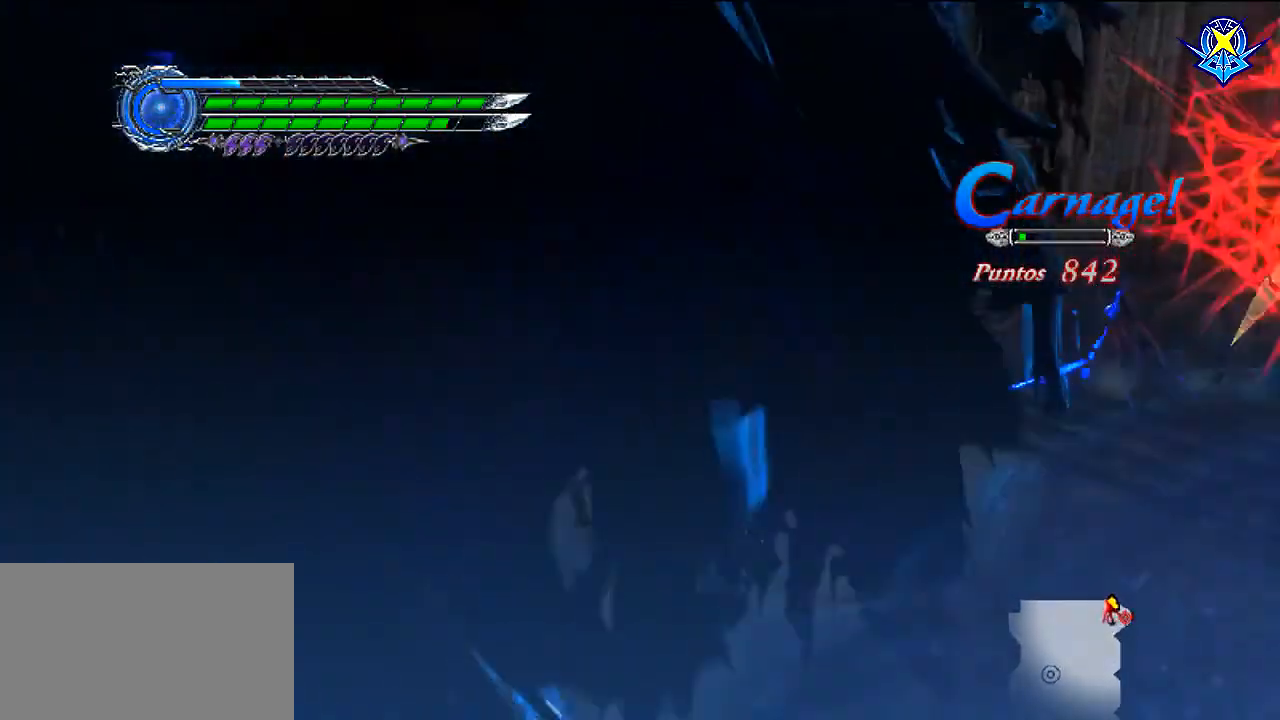
{"buttons": ["R1"], "left_stick": "down-left", "right_stick": "center", "events": [[167, "left_stick", "down-left"], [200, "R1", "down"], [267, "X", "down"], [367, "X", "up"], [434, "X", "down"], [501, "X", "up"]]}
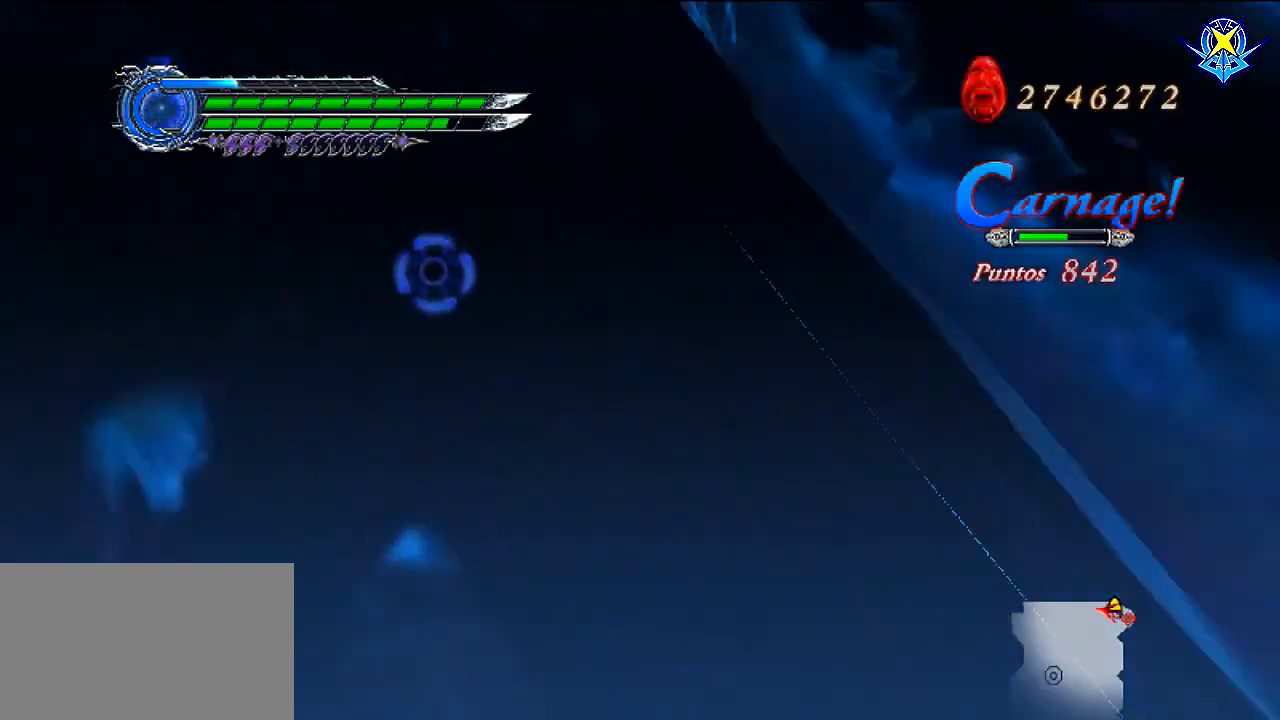
{"buttons": ["B"], "left_stick": "up-left", "right_stick": "center", "events": [[33, "X", "down"], [133, "X", "up"], [133, "left_stick", "center"], [166, "X", "down"], [300, "X", "up"], [333, "R1", "up"], [400, "left_stick", "up-left"], [433, "B", "down"]]}
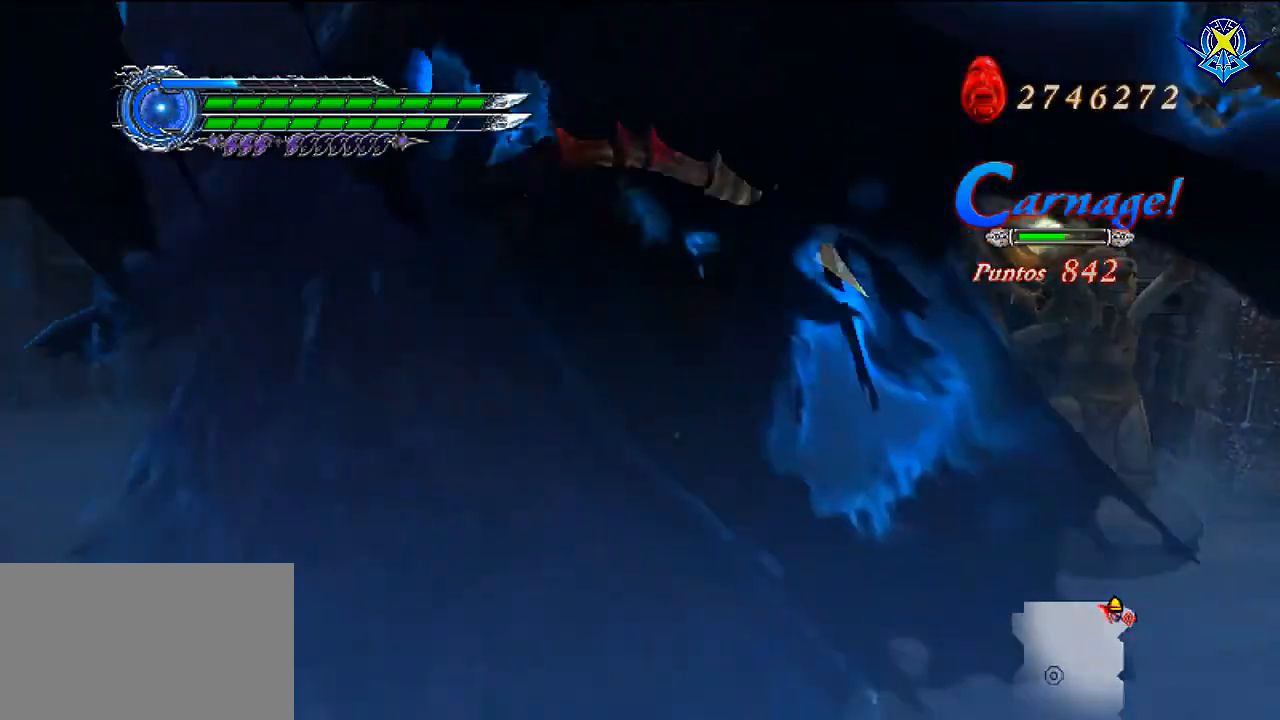
{"buttons": [], "left_stick": "up-left", "right_stick": "right", "events": [[200, "B", "up"], [367, "right_stick", "right"]]}
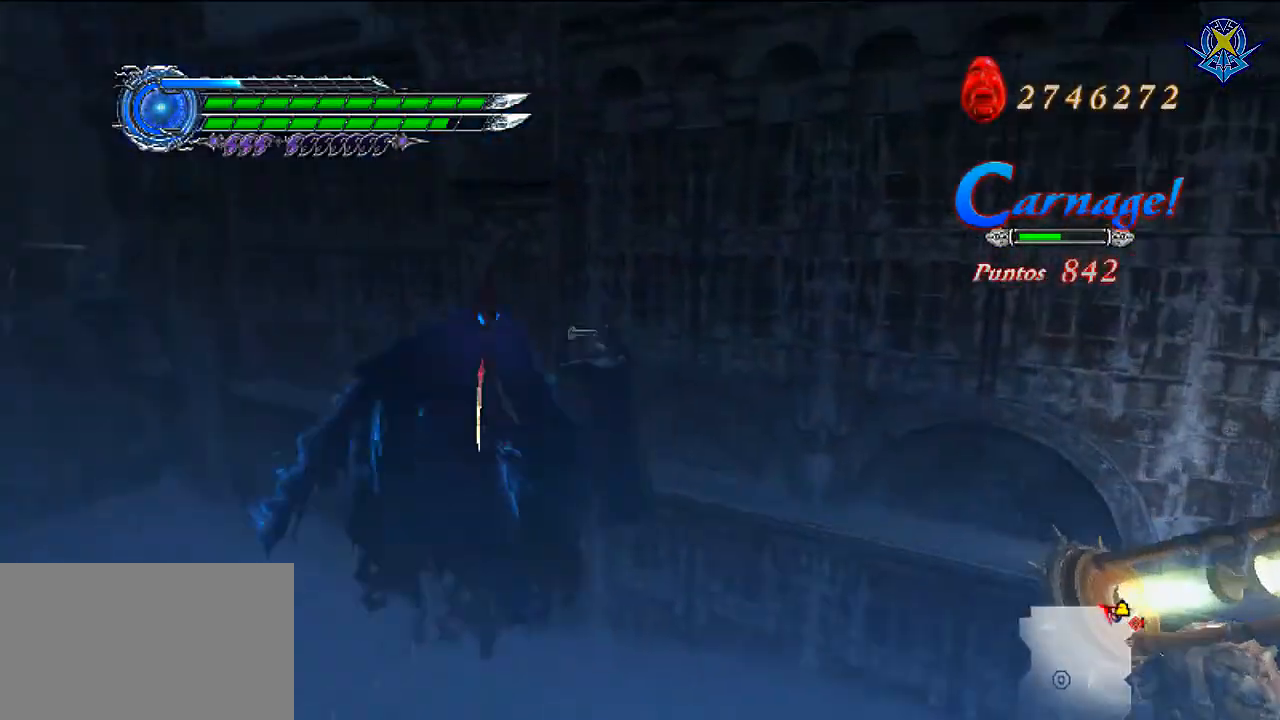
{"buttons": [], "left_stick": "up-left", "right_stick": "right", "events": []}
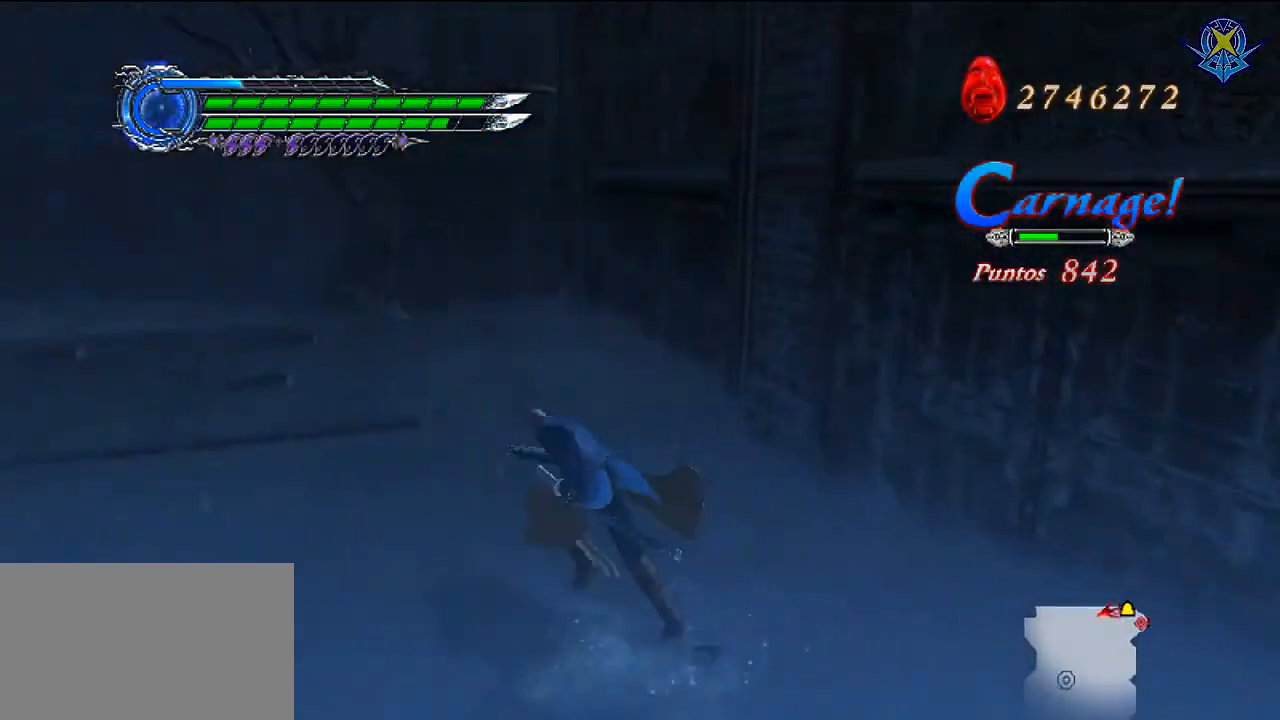
{"buttons": [], "left_stick": "up-left", "right_stick": "center", "events": [[167, "right_stick", "center"]]}
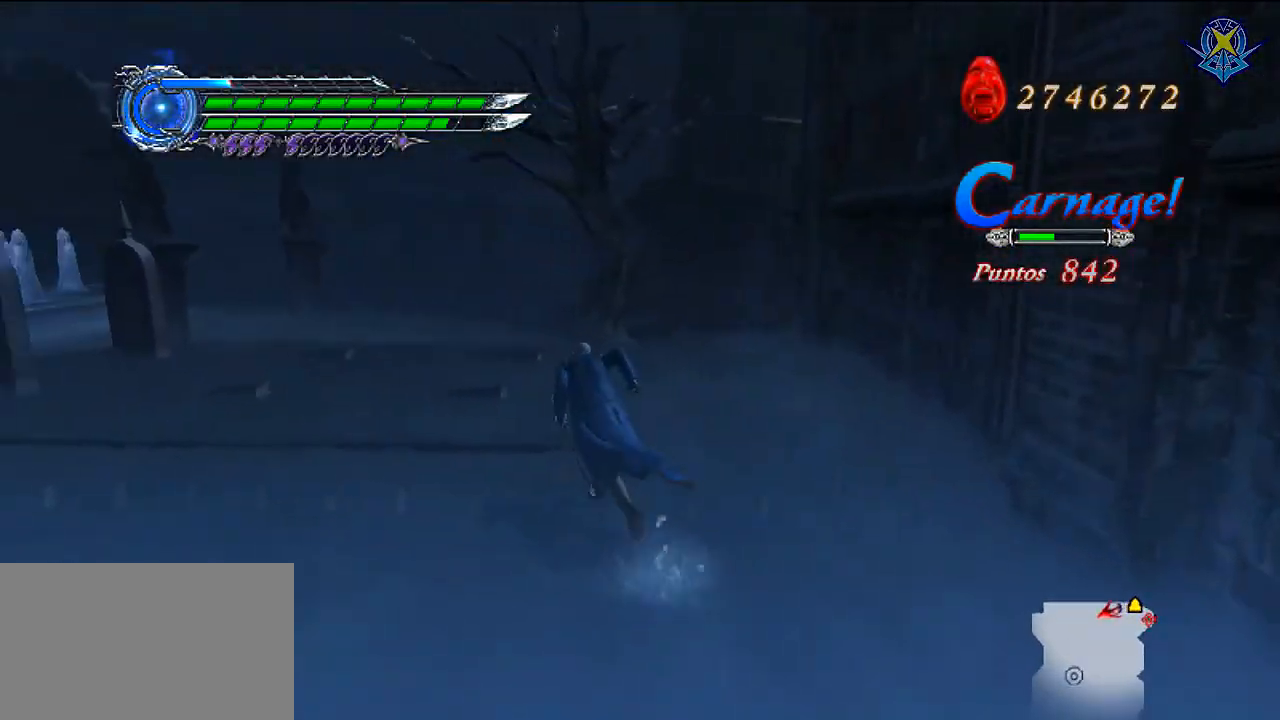
{"buttons": [], "left_stick": "up-left", "right_stick": "right", "events": [[233, "right_stick", "right"]]}
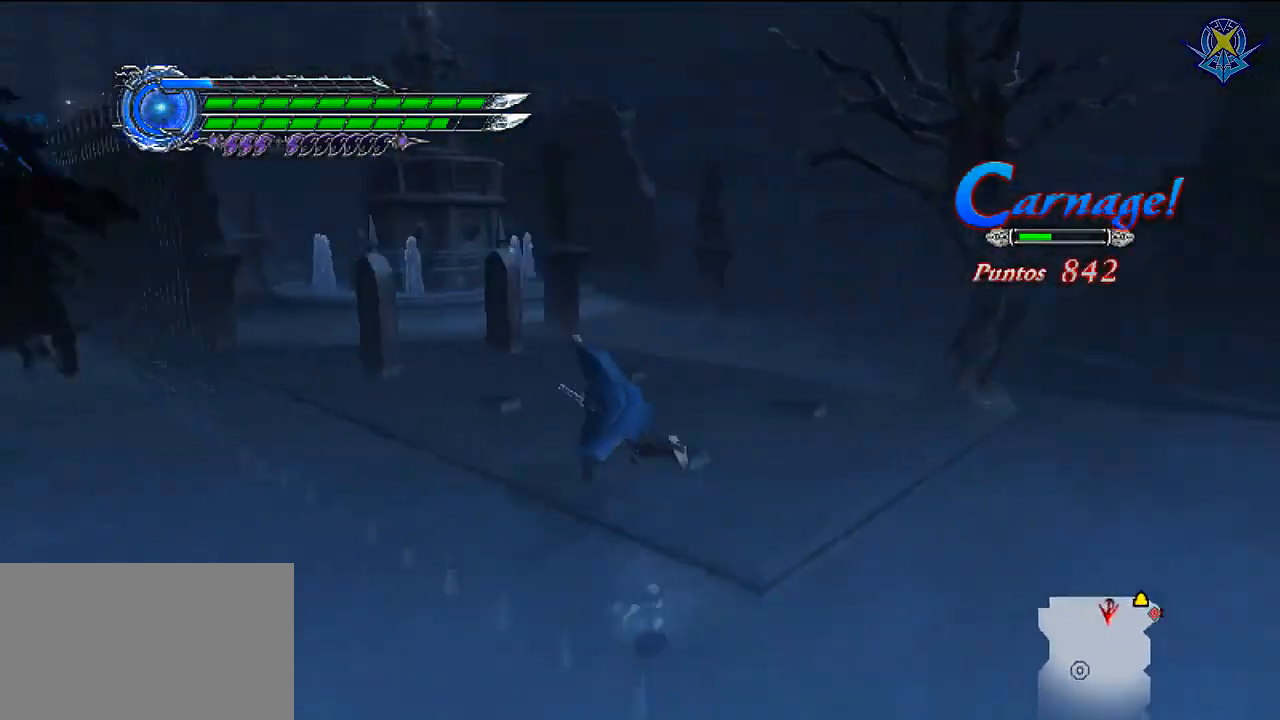
{"buttons": [], "left_stick": "up", "right_stick": "right", "events": [[100, "left_stick", "left"], [501, "left_stick", "up"]]}
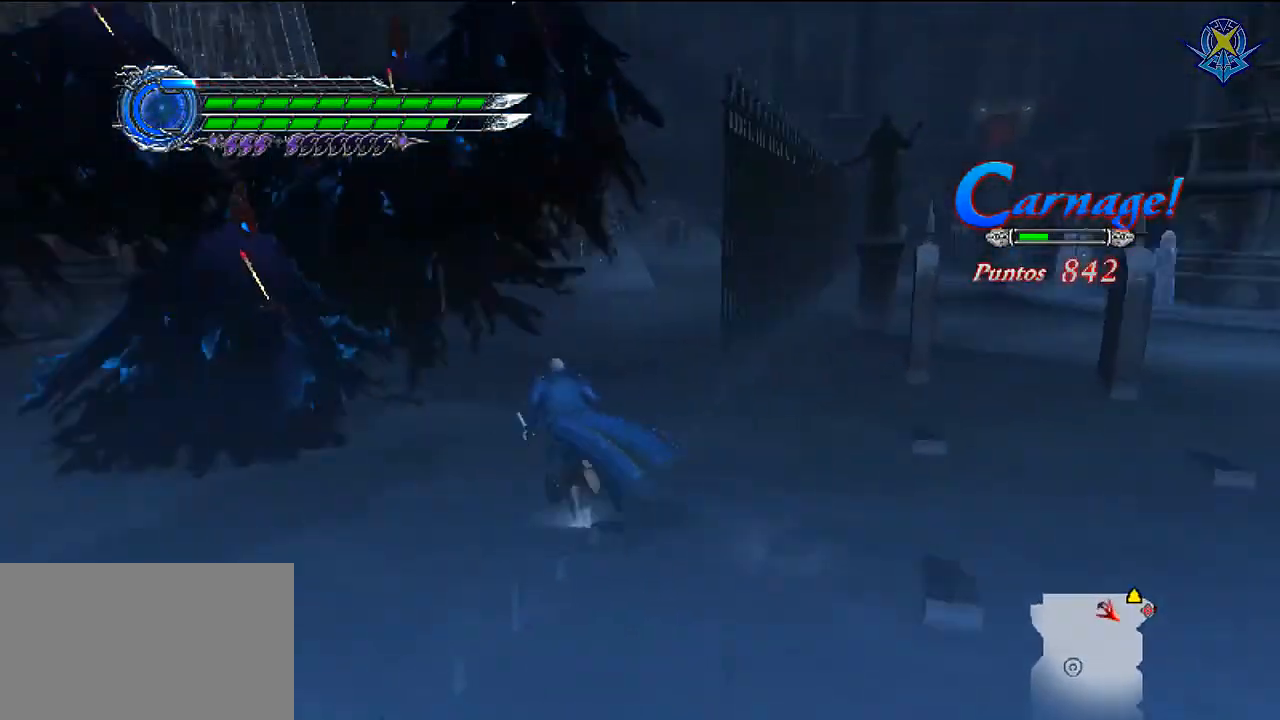
{"buttons": [], "left_stick": "up-left", "right_stick": "center", "events": [[100, "left_stick", "center"], [100, "right_stick", "center"], [333, "left_stick", "up-left"]]}
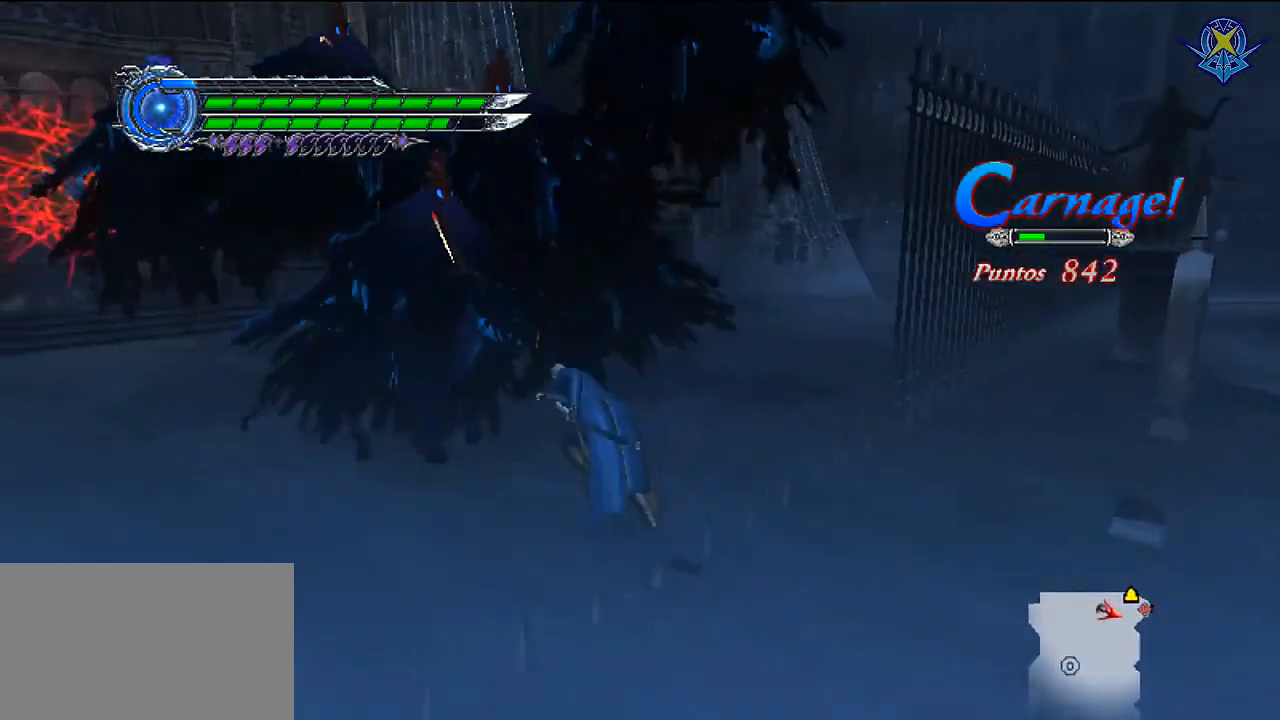
{"buttons": [], "left_stick": "down", "right_stick": "center", "events": [[134, "left_stick", "center"], [200, "left_stick", "down"]]}
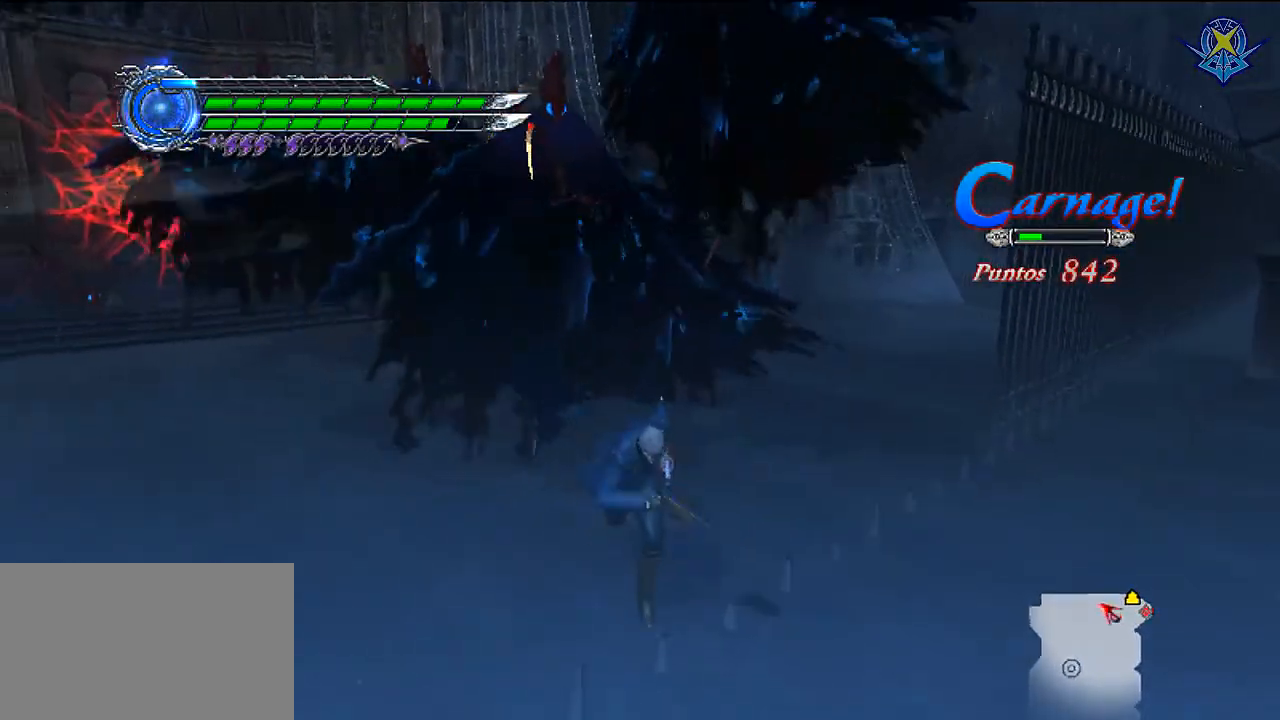
{"buttons": ["Y"], "left_stick": "up", "right_stick": "center", "events": [[33, "left_stick", "up"], [200, "left_stick", "center"], [433, "Y", "down"], [433, "left_stick", "up"]]}
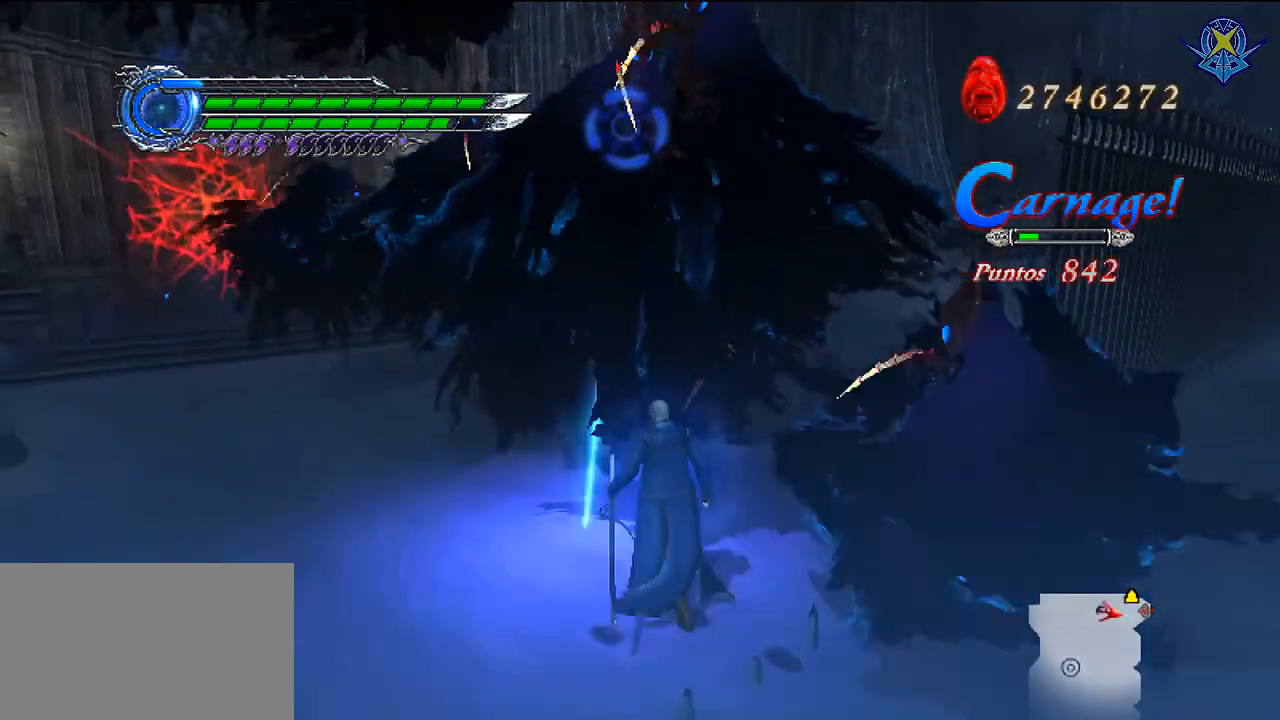
{"buttons": ["Y", "R1"], "left_stick": "up", "right_stick": "center", "events": [[501, "R1", "down"]]}
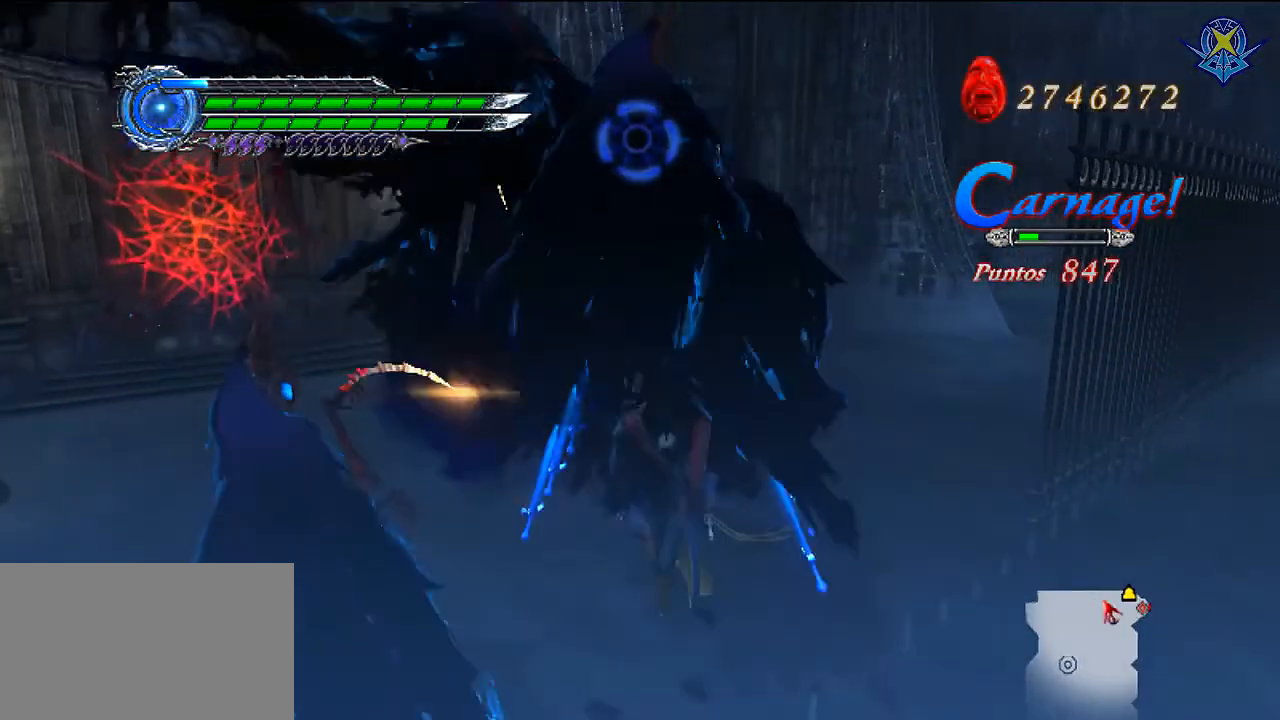
{"buttons": ["B"], "left_stick": "up", "right_stick": "center", "events": [[267, "Y", "up"], [300, "R1", "up"], [433, "B", "down"]]}
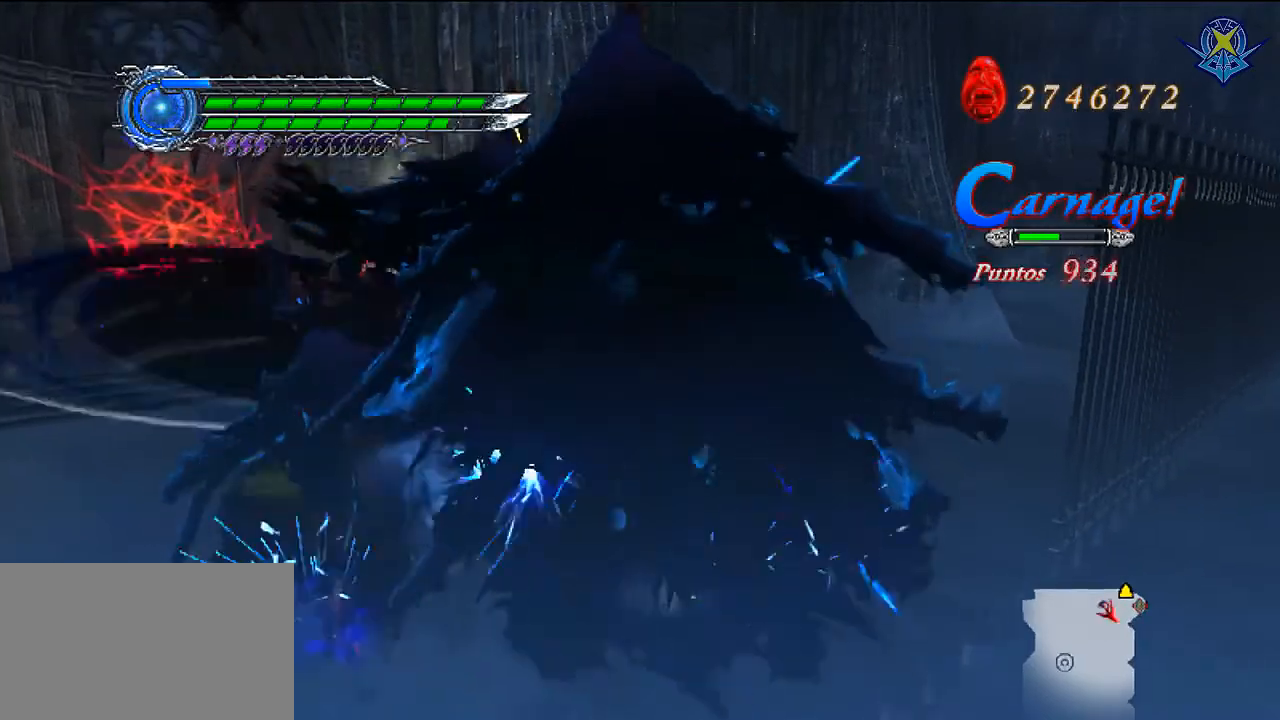
{"buttons": [], "left_stick": "center", "right_stick": "center"}
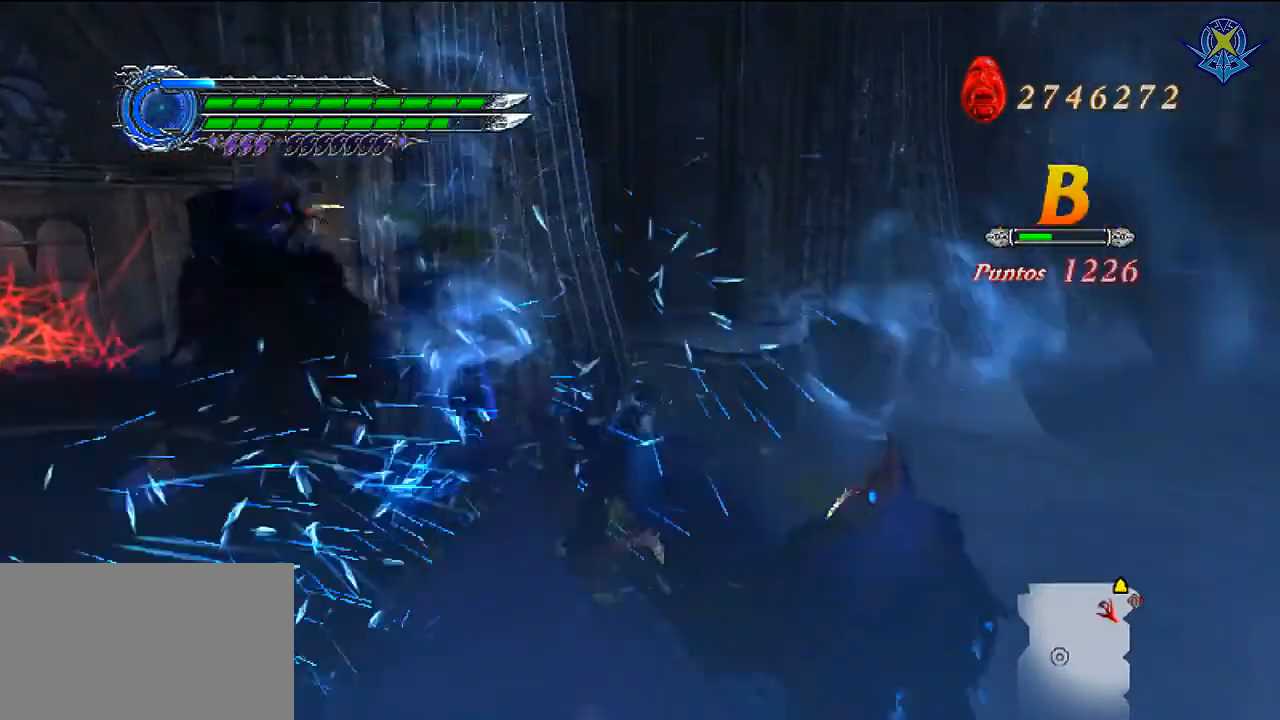
{"buttons": [], "left_stick": "down", "right_stick": "center", "events": [[100, "left_stick", "down"]]}